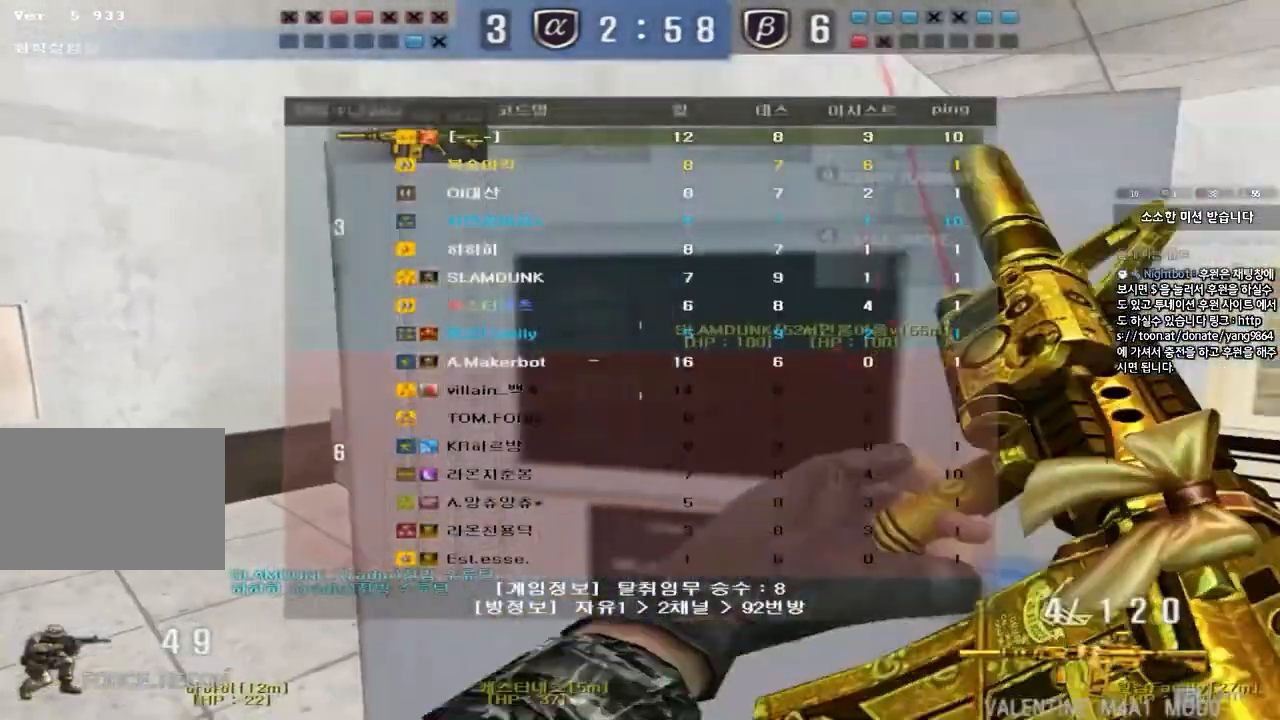
Gameplay with keyboard; each line is a JSON object with the keys held at the frame after it. "events" lists presses ("down") and releases ("up") of "a", "ctrl", "d", "e", "f", "q", "r", "s", "shift", "space", "tab" and "w" between this image and that frame as [ms after this image, input, new state], when the widget could be followed in between. No other keys are recorded. Mouse input is not recorded.
{"keys": ["ctrl", "space"], "events": [[67, "r", "up"], [233, "d", "down"], [250, "w", "down"], [283, "ctrl", "up"], [283, "tab", "up"], [433, "ctrl", "down"], [450, "d", "up"], [450, "space", "down"], [450, "w", "up"]]}
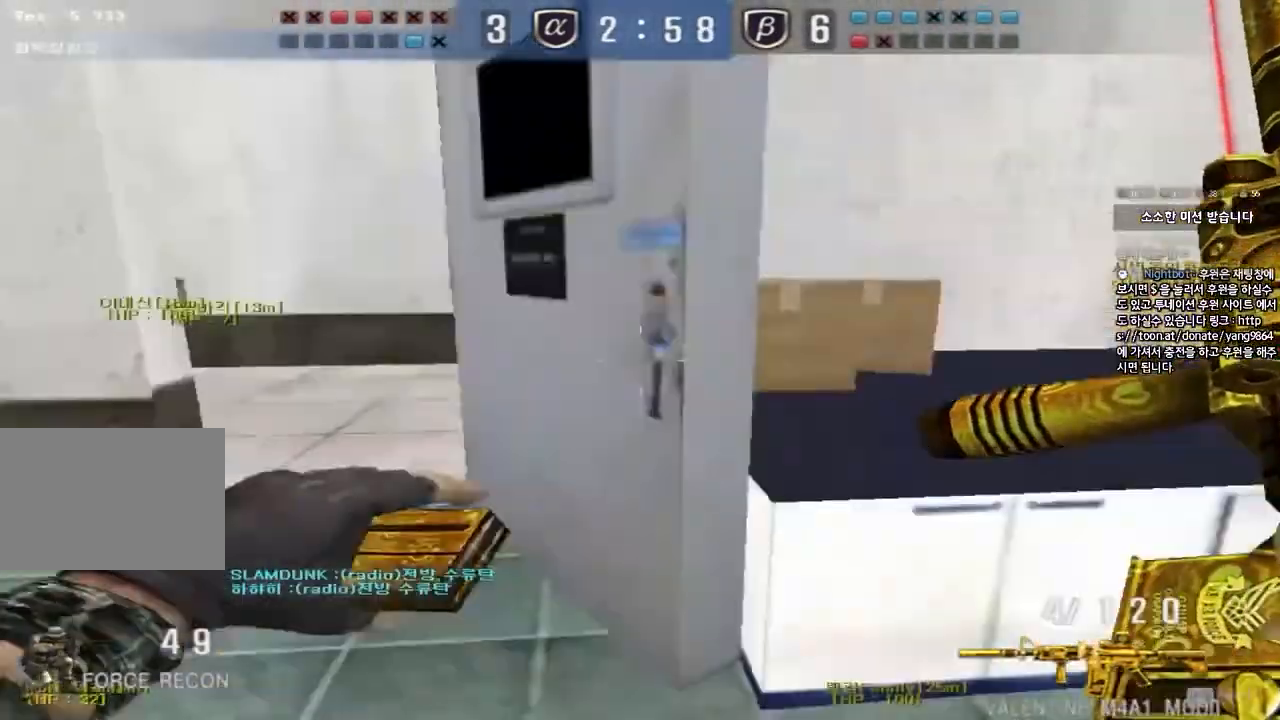
{"keys": ["a", "w"], "events": [[33, "tab", "down"], [83, "space", "up"], [317, "tab", "up"], [417, "ctrl", "up"], [467, "a", "down"], [483, "w", "down"]]}
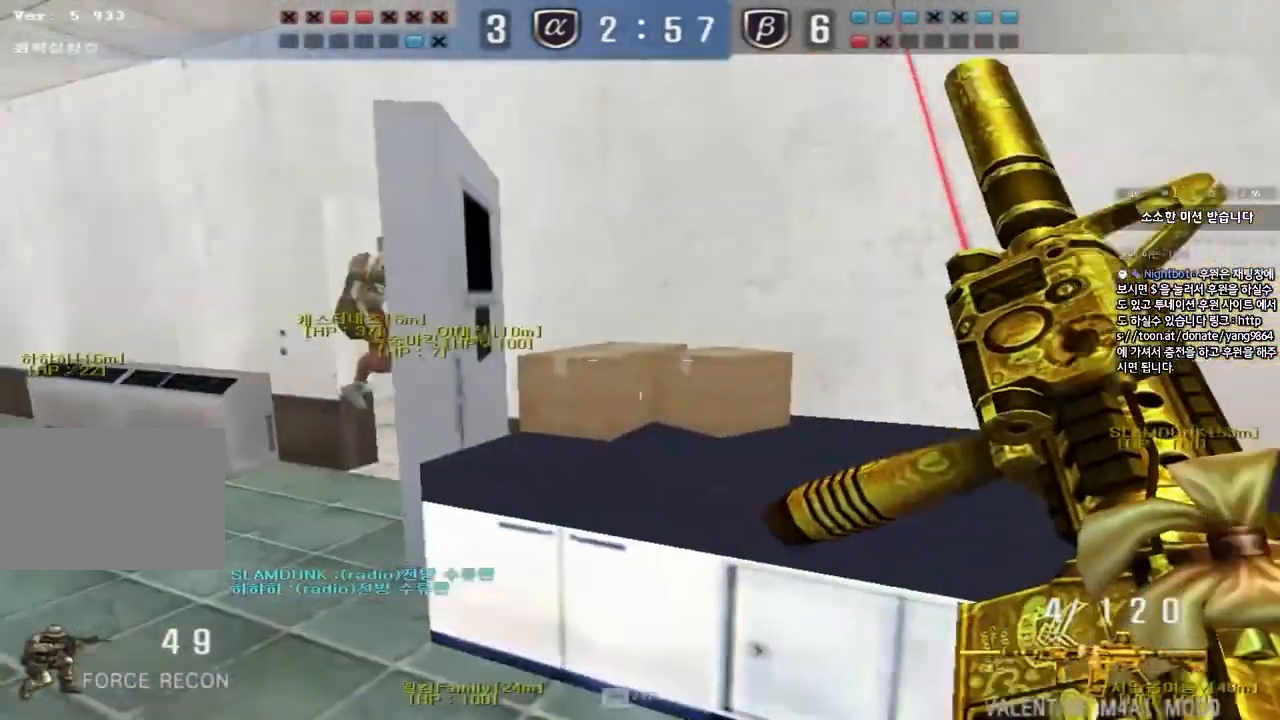
{"keys": ["a", "w"], "events": [[250, "ctrl", "down"], [267, "w", "up"], [283, "a", "up"], [367, "ctrl", "up"], [400, "a", "down"], [400, "w", "down"]]}
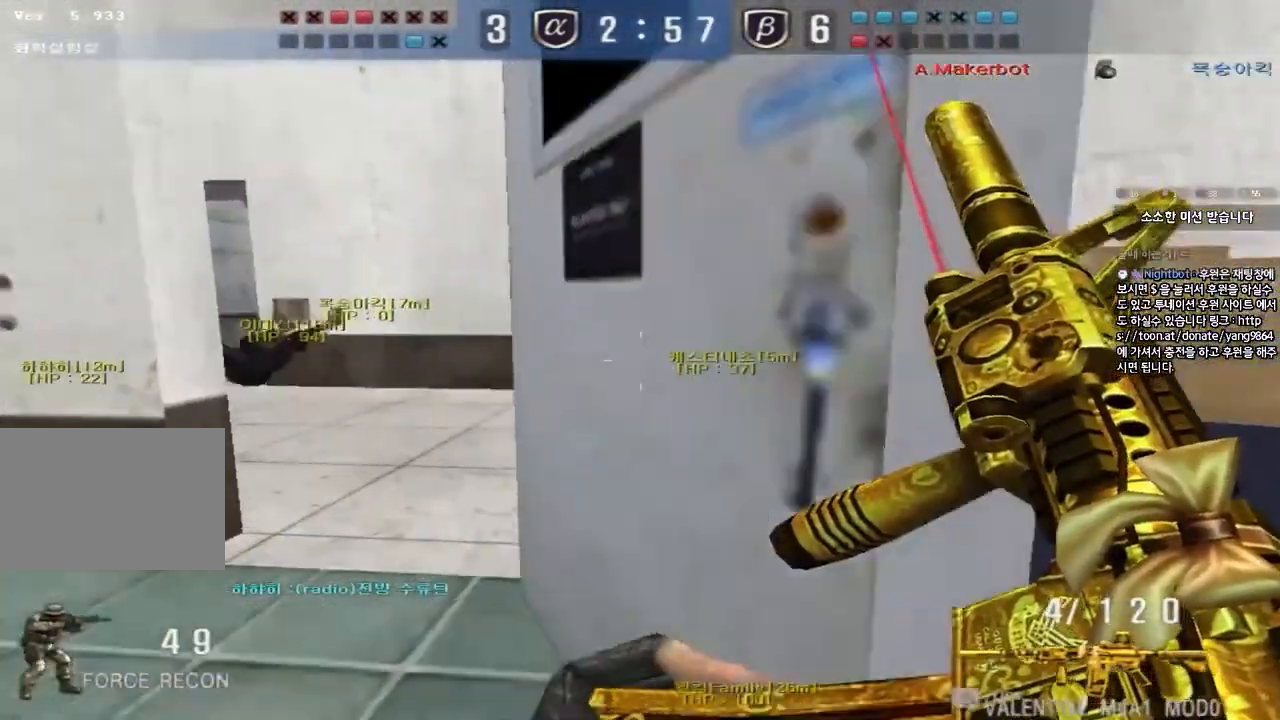
{"keys": ["d", "s"], "events": [[83, "w", "up"], [100, "a", "up"], [100, "shift", "down"], [233, "d", "down"], [233, "shift", "up"], [250, "s", "down"]]}
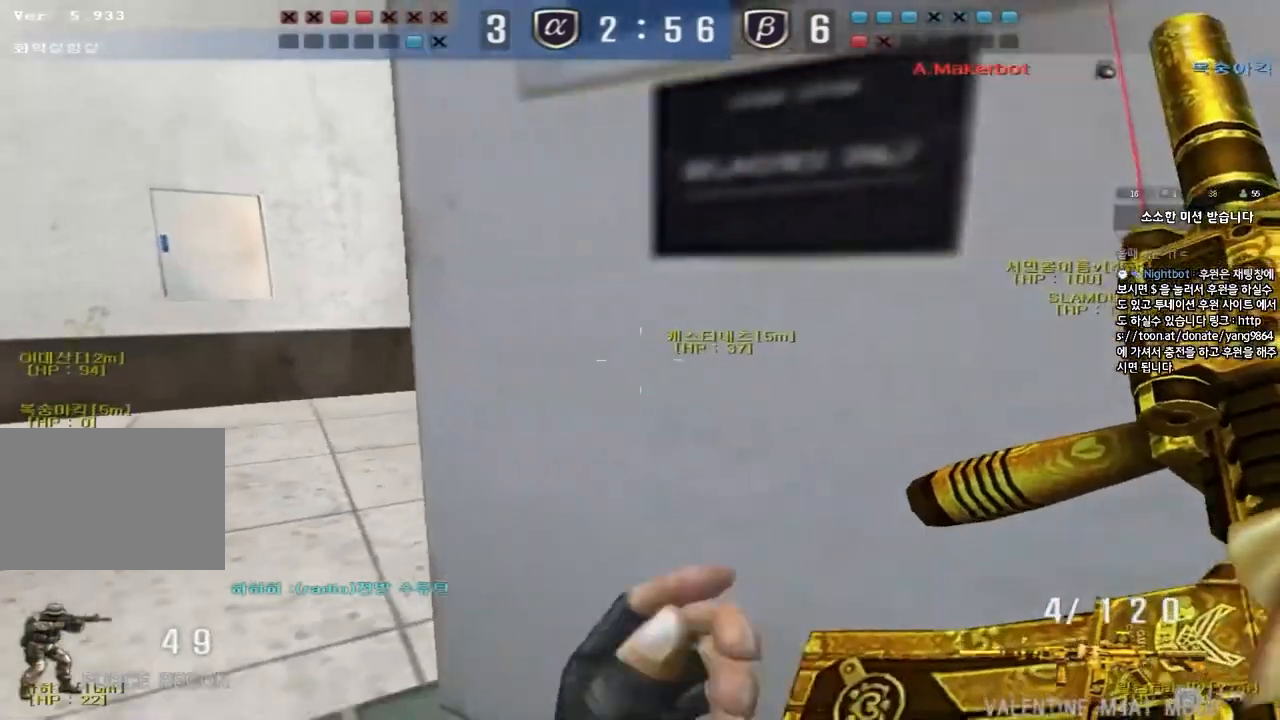
{"keys": ["a", "w"], "events": [[17, "shift", "down"], [33, "d", "up"], [33, "s", "up"], [133, "a", "down"], [150, "w", "down"], [200, "shift", "up"]]}
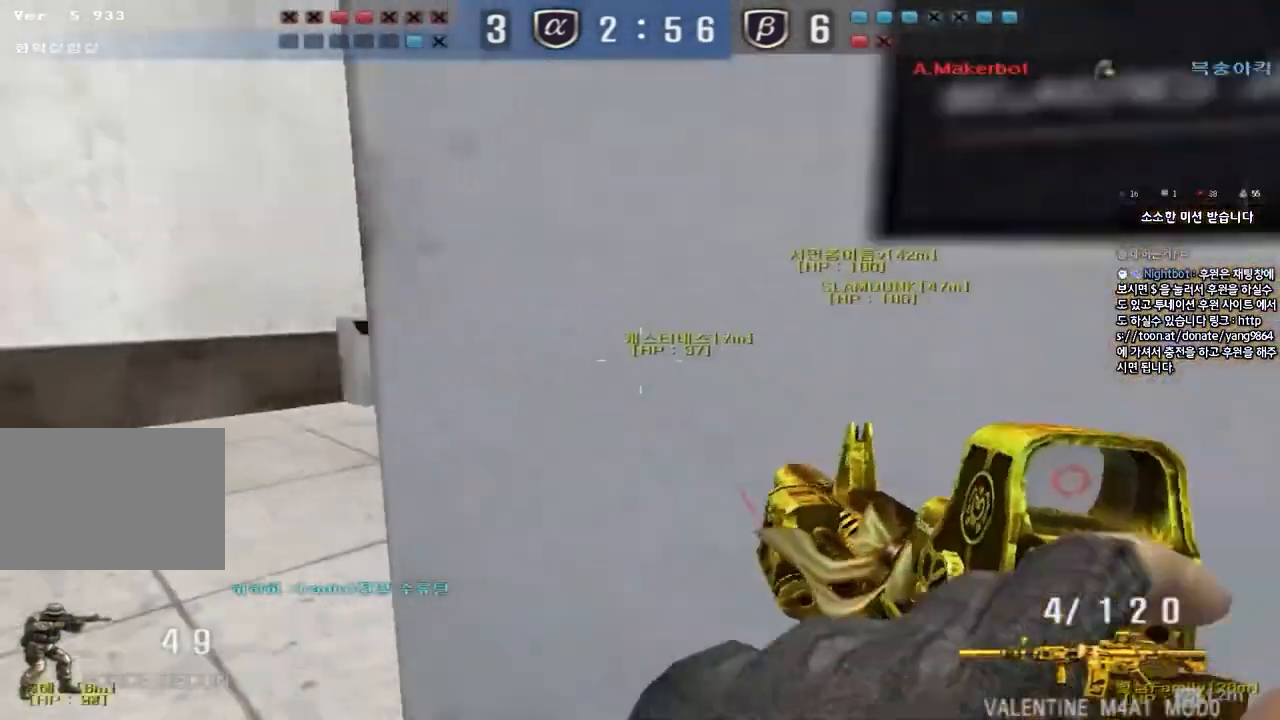
{"keys": ["a", "shift", "w"], "events": [[183, "shift", "down"], [200, "w", "up"], [217, "a", "up"], [250, "space", "down"], [300, "shift", "up"], [317, "a", "down"], [317, "space", "up"], [317, "w", "down"], [417, "shift", "down"]]}
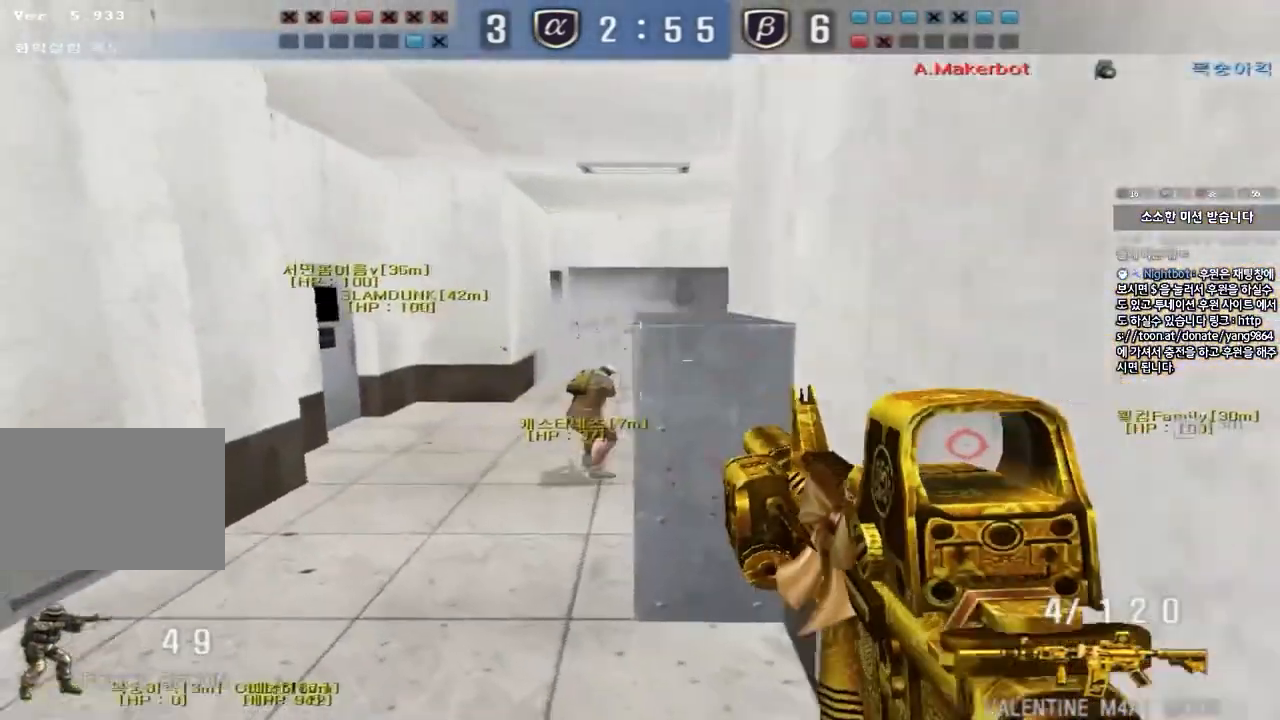
{"keys": ["ctrl"], "events": [[83, "shift", "up"], [217, "a", "up"], [250, "d", "down"], [433, "ctrl", "down"], [433, "d", "up"], [450, "w", "up"]]}
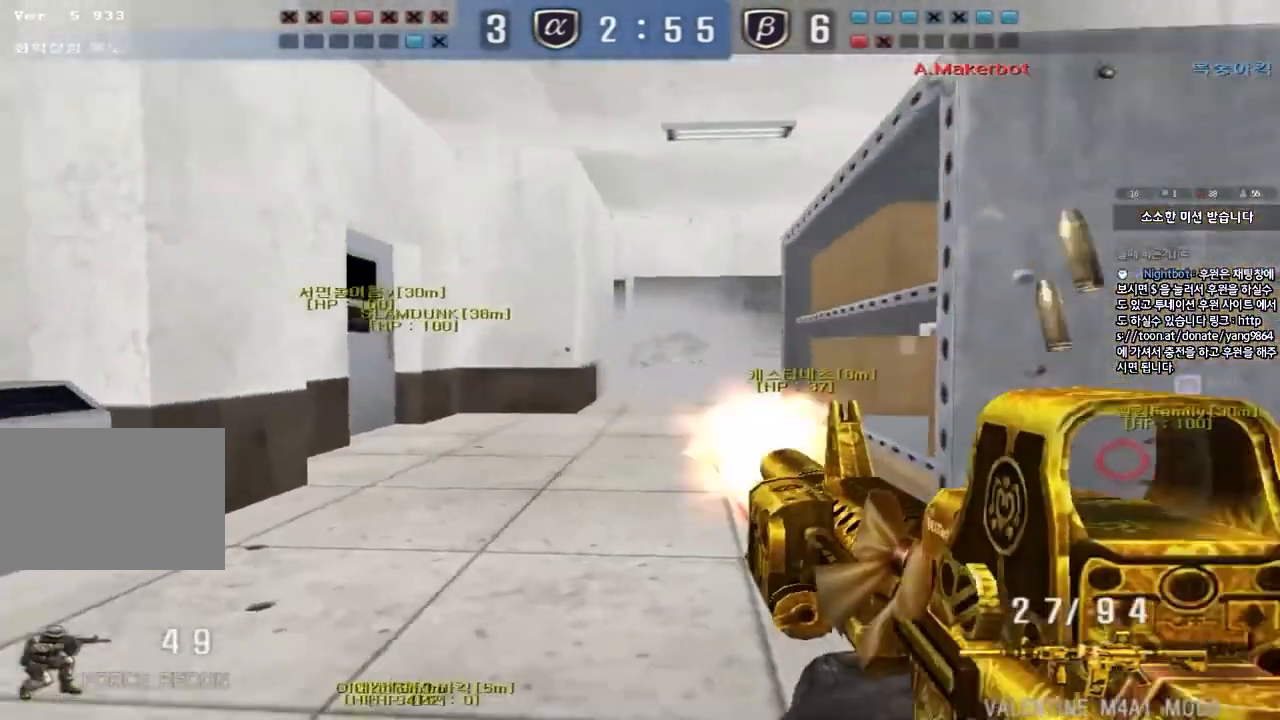
{"keys": ["ctrl"], "events": []}
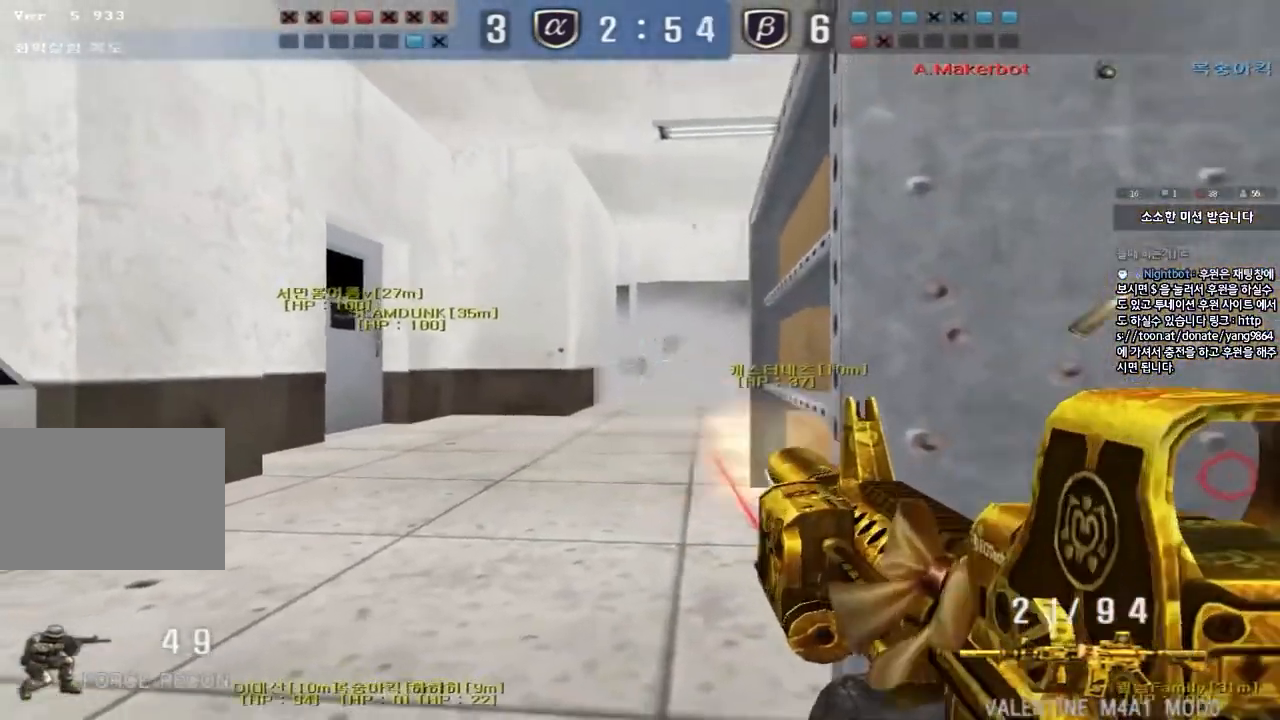
{"keys": ["ctrl"], "events": []}
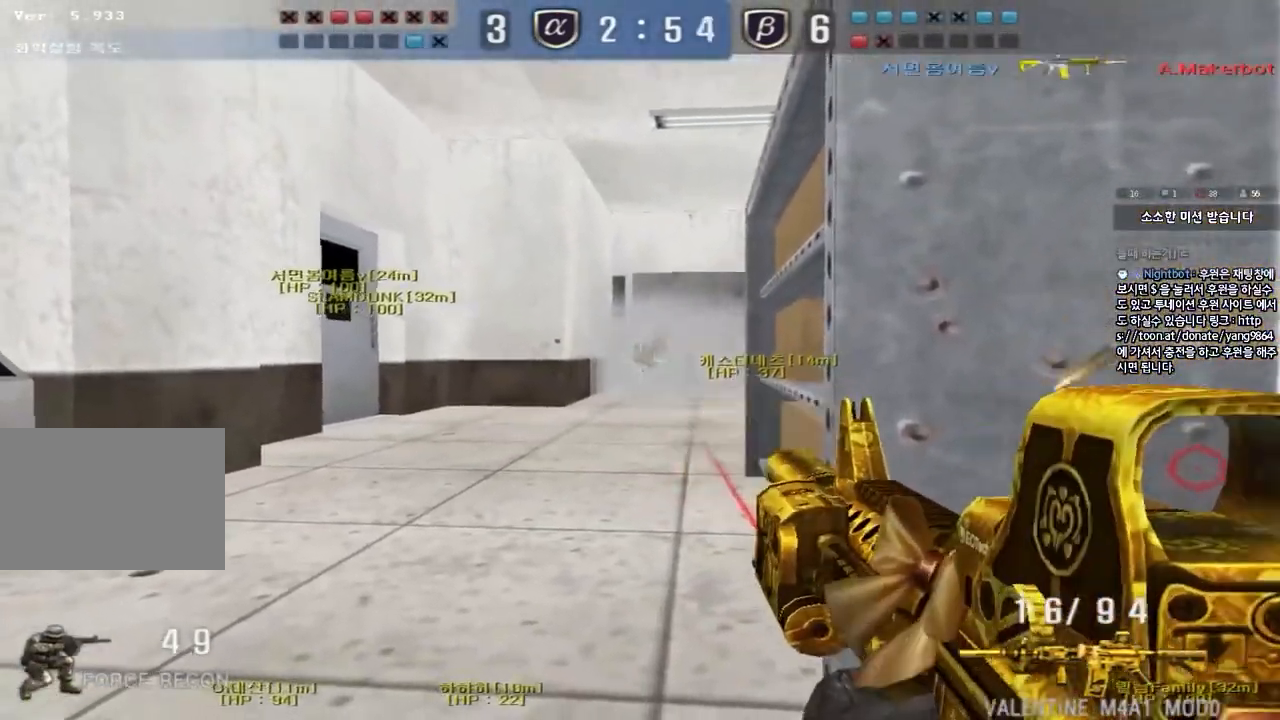
{"keys": ["d", "w"], "events": [[233, "d", "down"], [233, "w", "down"], [250, "ctrl", "up"]]}
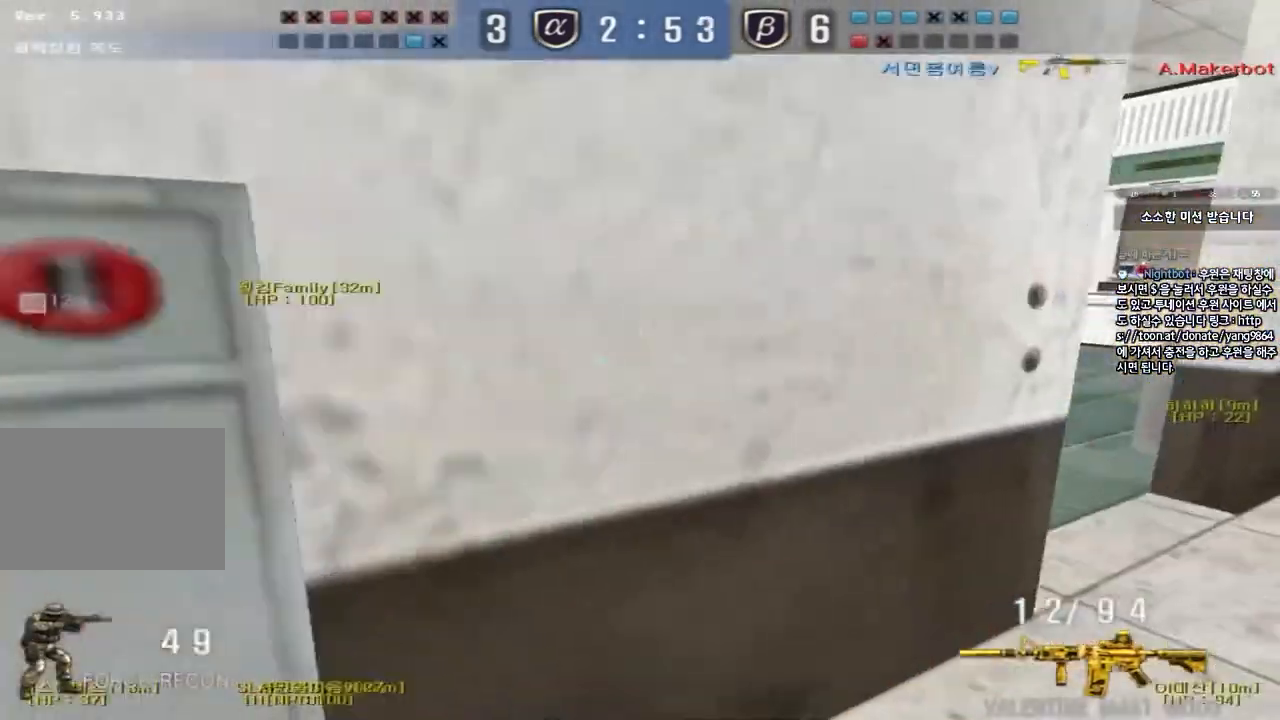
{"keys": ["r"], "events": [[50, "ctrl", "down"], [83, "d", "up"], [83, "w", "up"], [100, "space", "down"], [233, "ctrl", "up"], [233, "space", "up"], [417, "r", "down"]]}
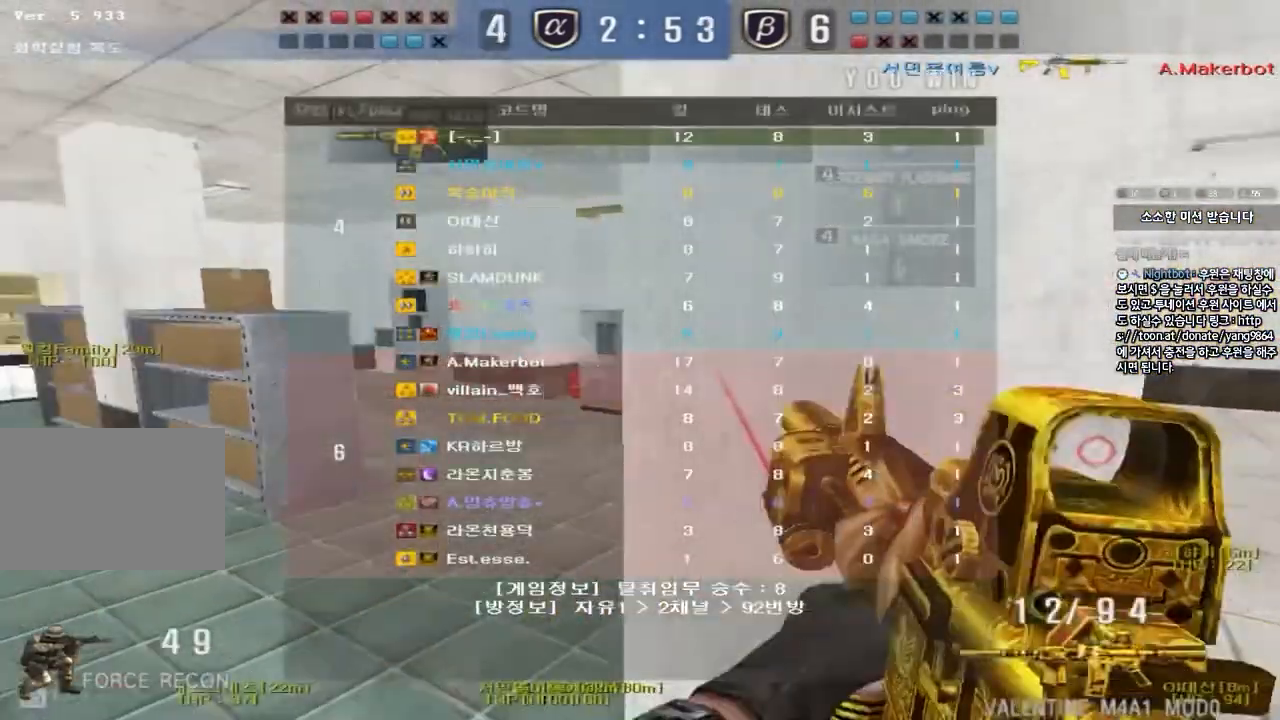
{"keys": ["d", "shift"], "events": [[17, "a", "down"], [17, "r", "up"], [17, "w", "down"], [83, "r", "down"], [200, "r", "up"], [400, "shift", "down"], [433, "w", "up"], [450, "a", "up"], [500, "d", "down"]]}
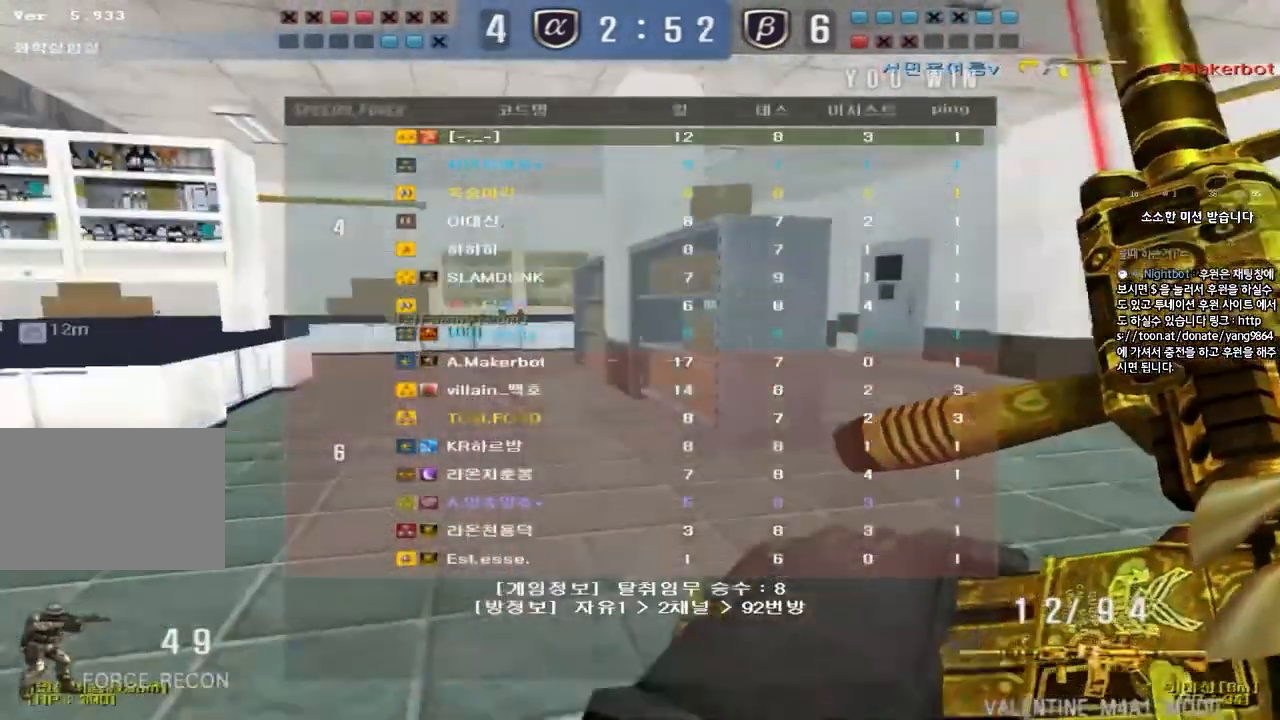
{"keys": [], "events": [[17, "w", "down"], [67, "shift", "up"], [217, "shift", "down"], [233, "d", "up"], [250, "w", "up"], [267, "space", "down"], [367, "space", "up"], [383, "shift", "up"]]}
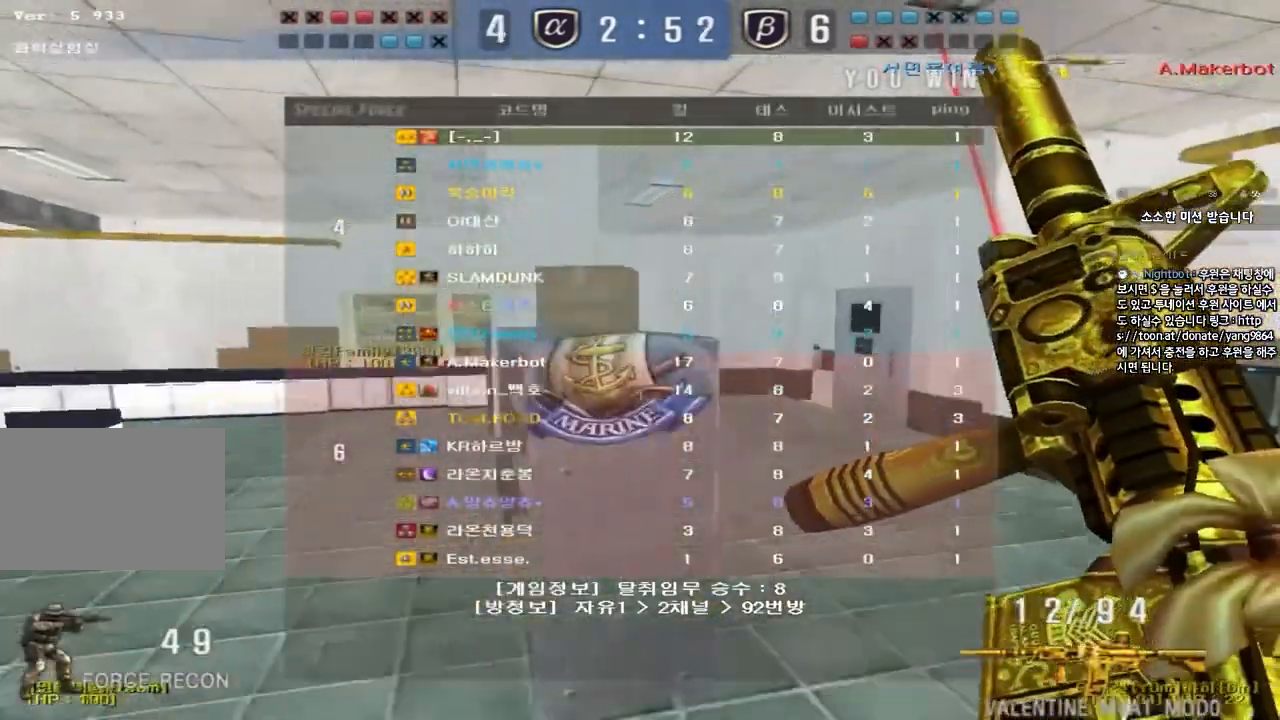
{"keys": ["a", "w"], "events": [[283, "a", "down"], [283, "w", "down"]]}
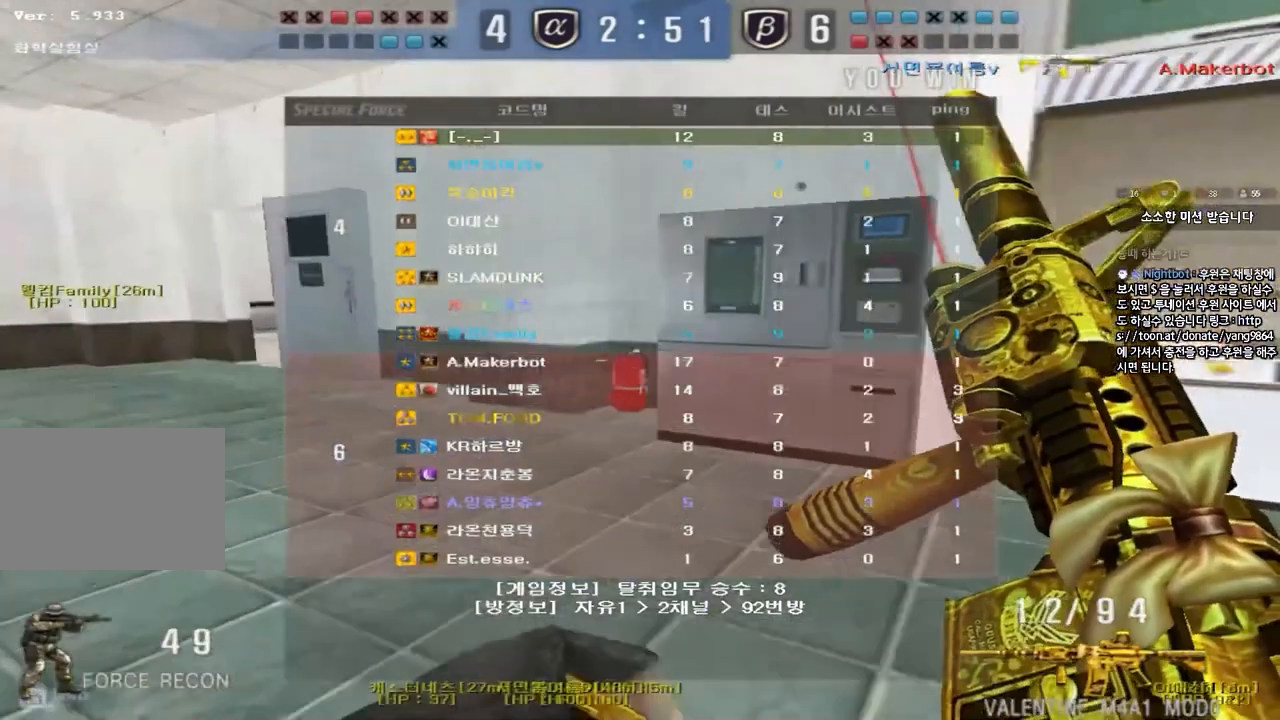
{"keys": ["a", "w"], "events": []}
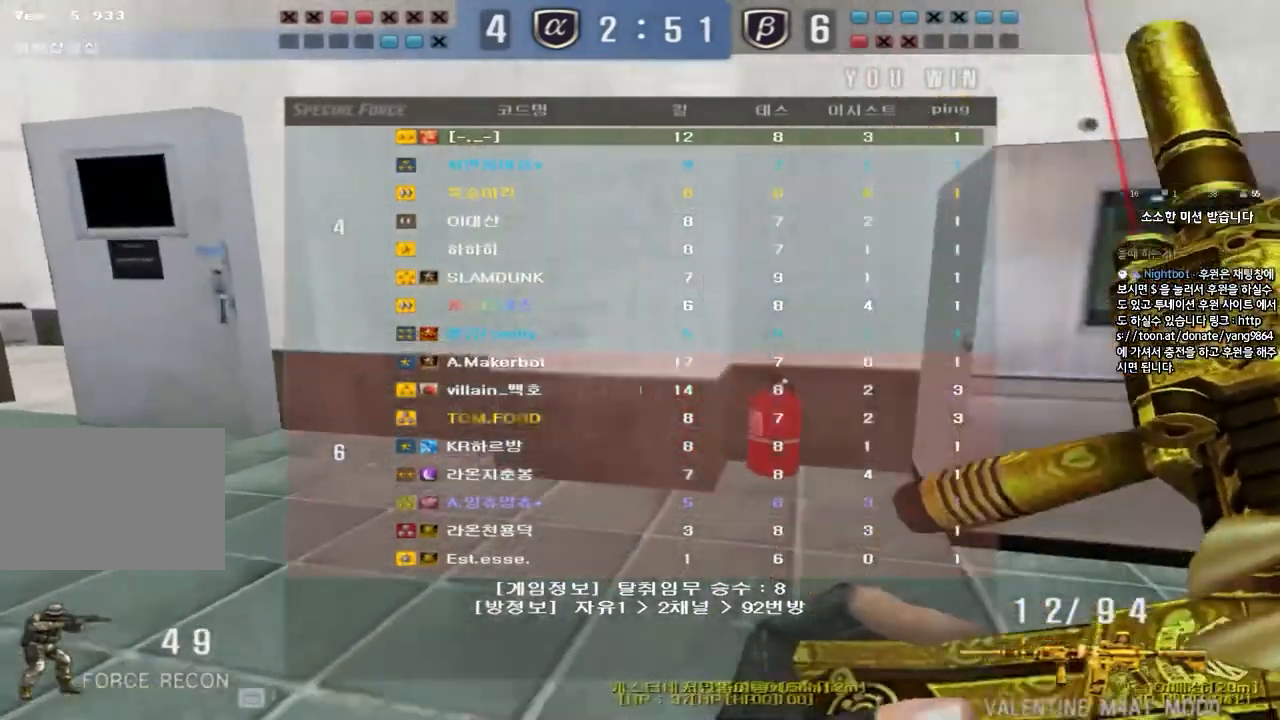
{"keys": ["a", "w"], "events": []}
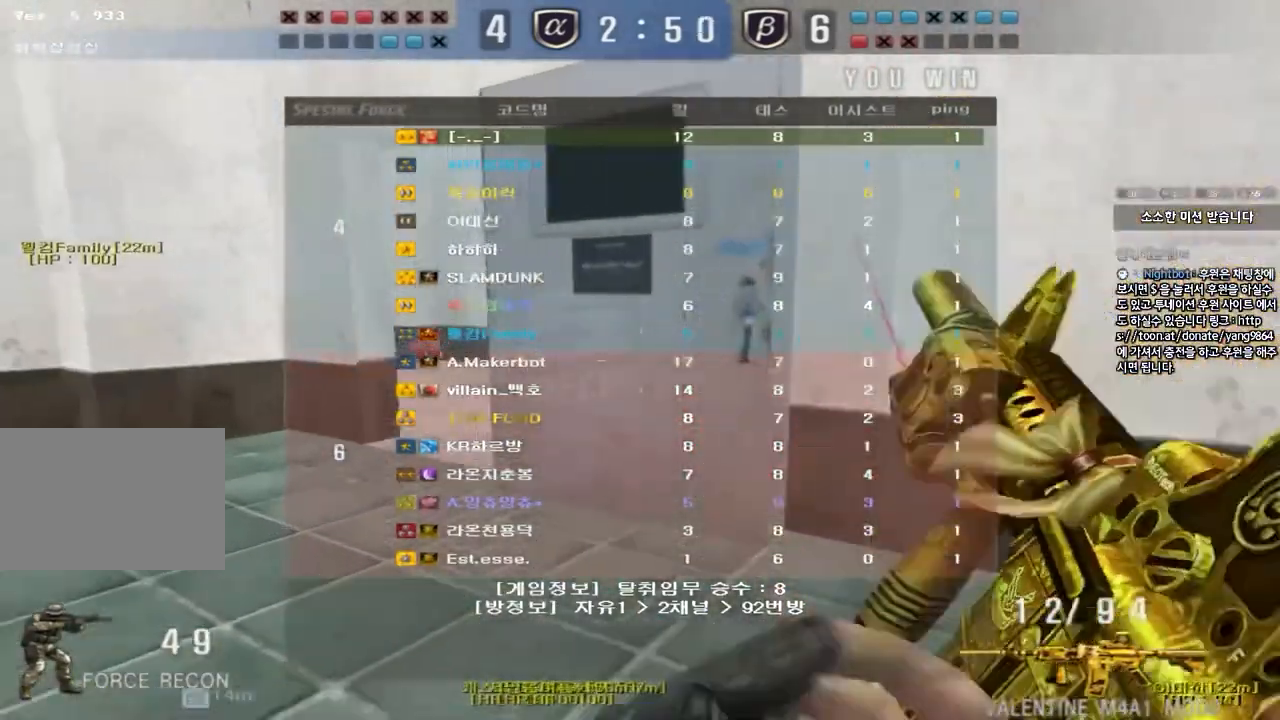
{"keys": ["a", "w"], "events": []}
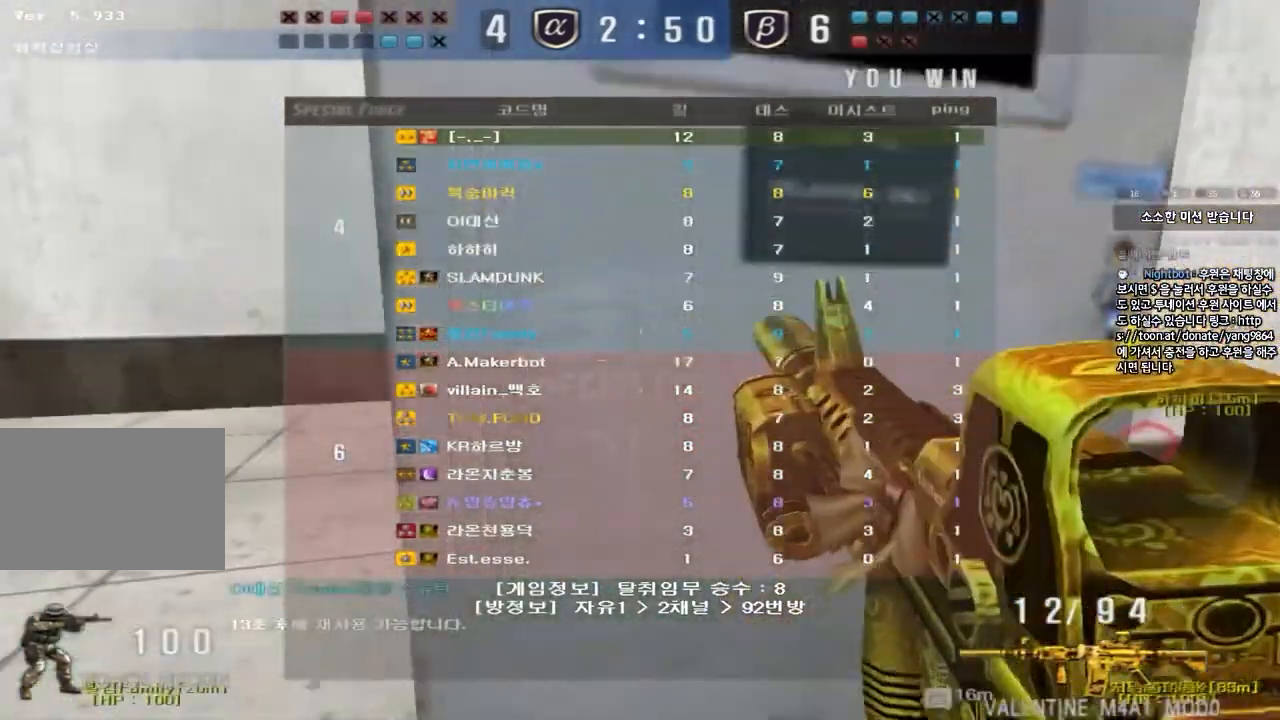
{"keys": ["d", "w"], "events": [[300, "a", "up"], [333, "d", "down"]]}
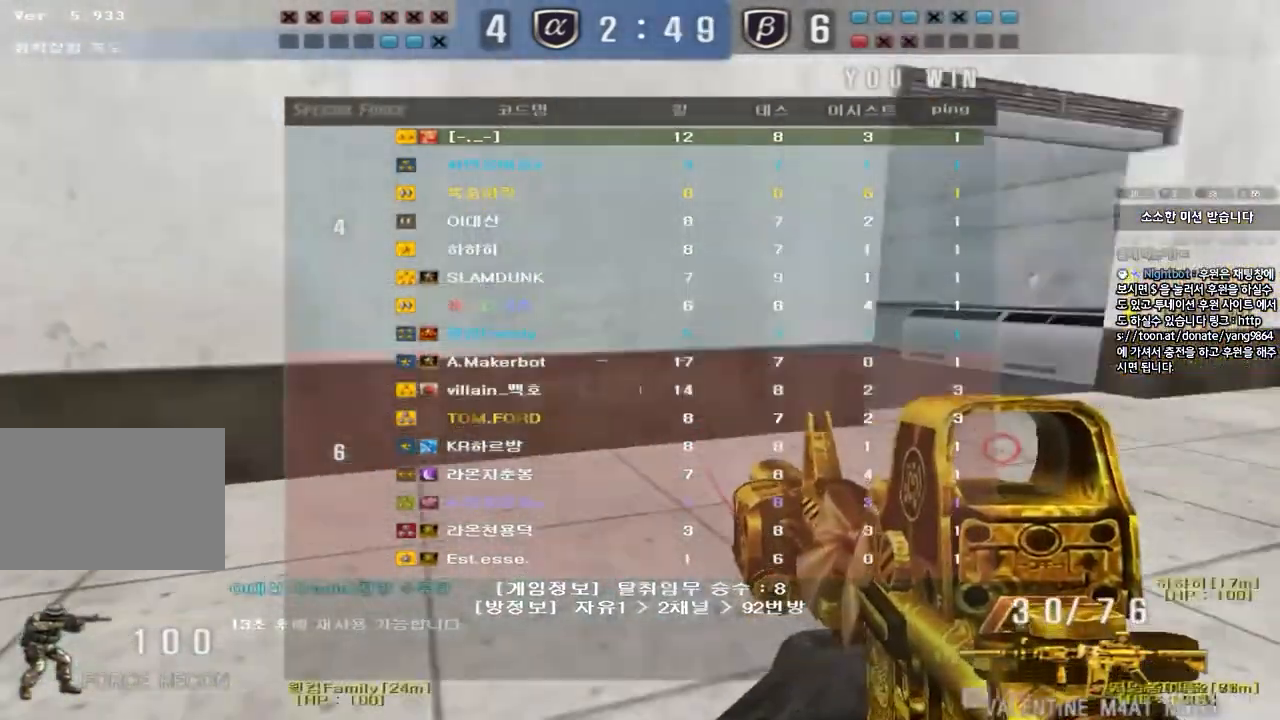
{"keys": ["d", "w"], "events": [[133, "d", "up"], [150, "ctrl", "down"], [150, "w", "up"], [233, "ctrl", "up"], [233, "d", "down"], [233, "w", "down"]]}
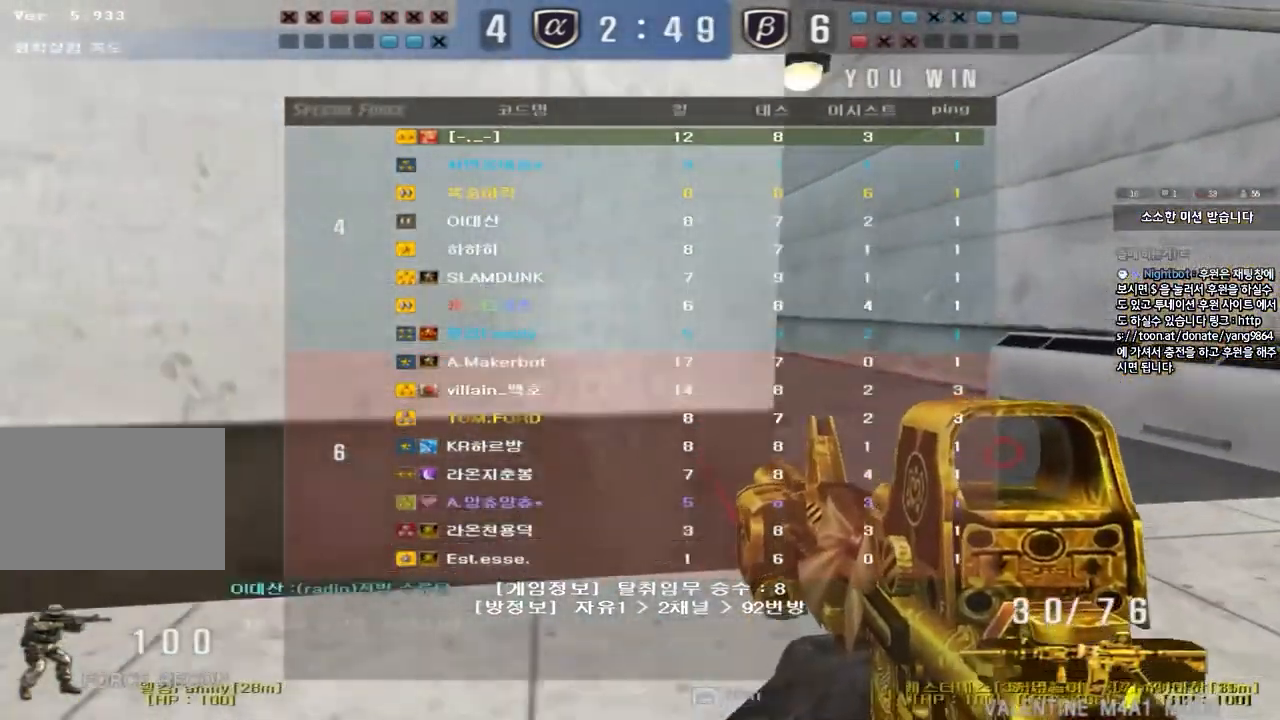
{"keys": ["ctrl"], "events": [[50, "ctrl", "down"], [50, "d", "up"], [67, "w", "up"]]}
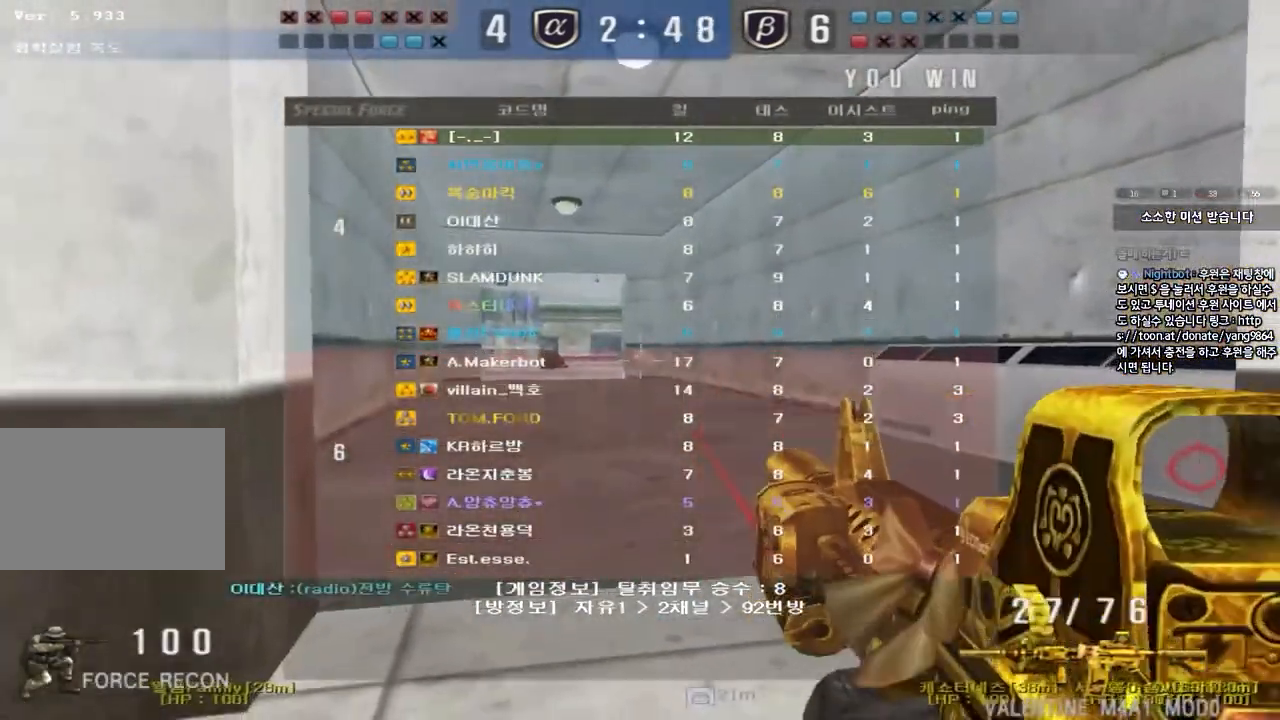
{"keys": ["a", "w"], "events": [[400, "a", "down"], [417, "w", "down"], [483, "ctrl", "up"]]}
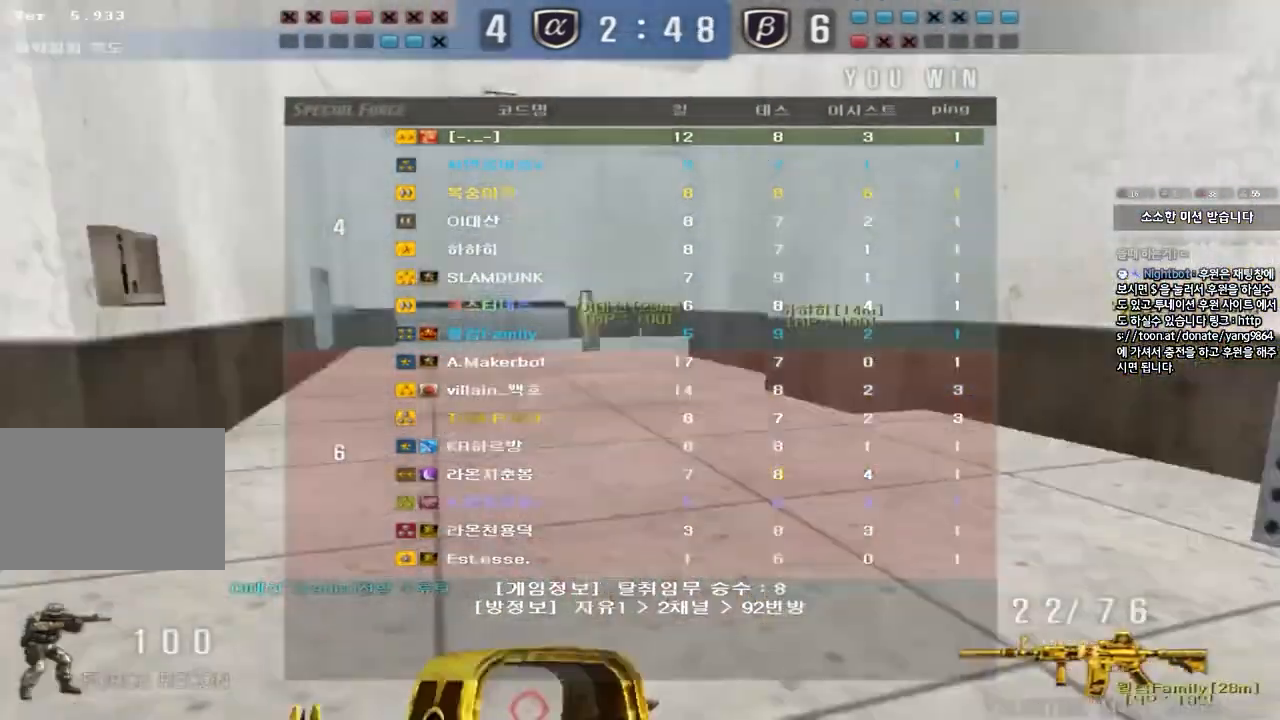
{"keys": ["a", "w"], "events": []}
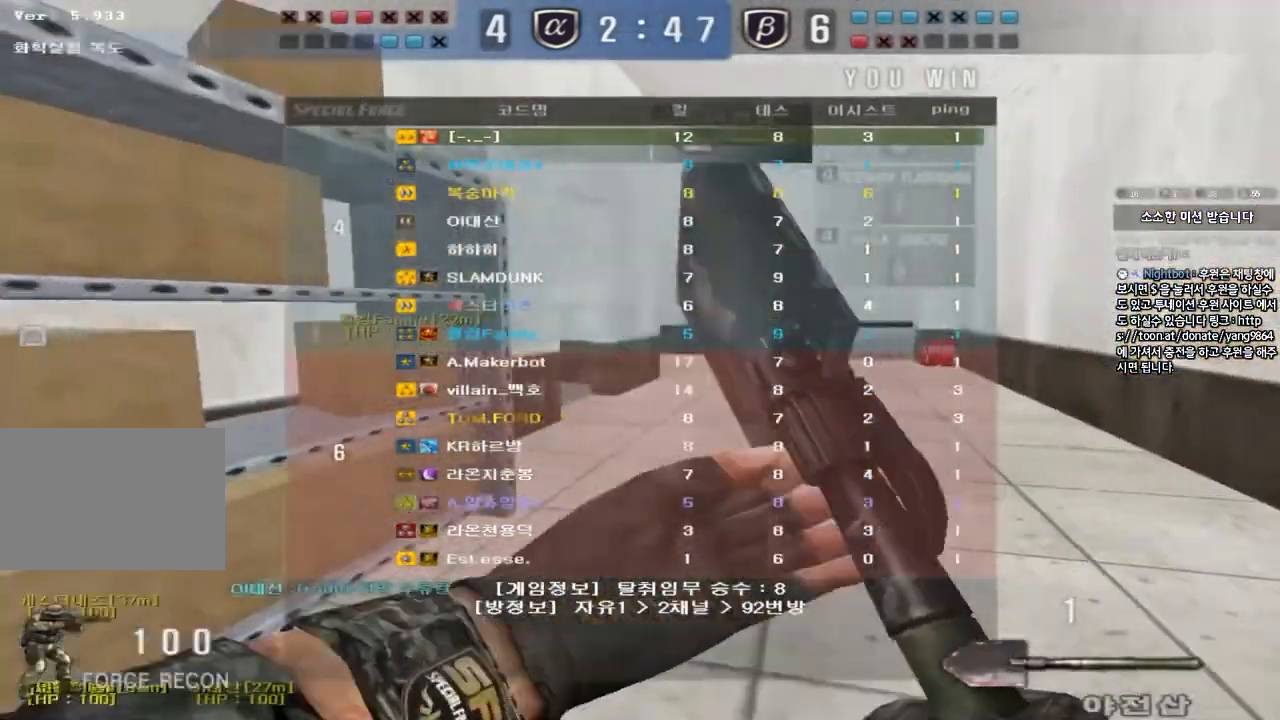
{"keys": ["a", "w"], "events": []}
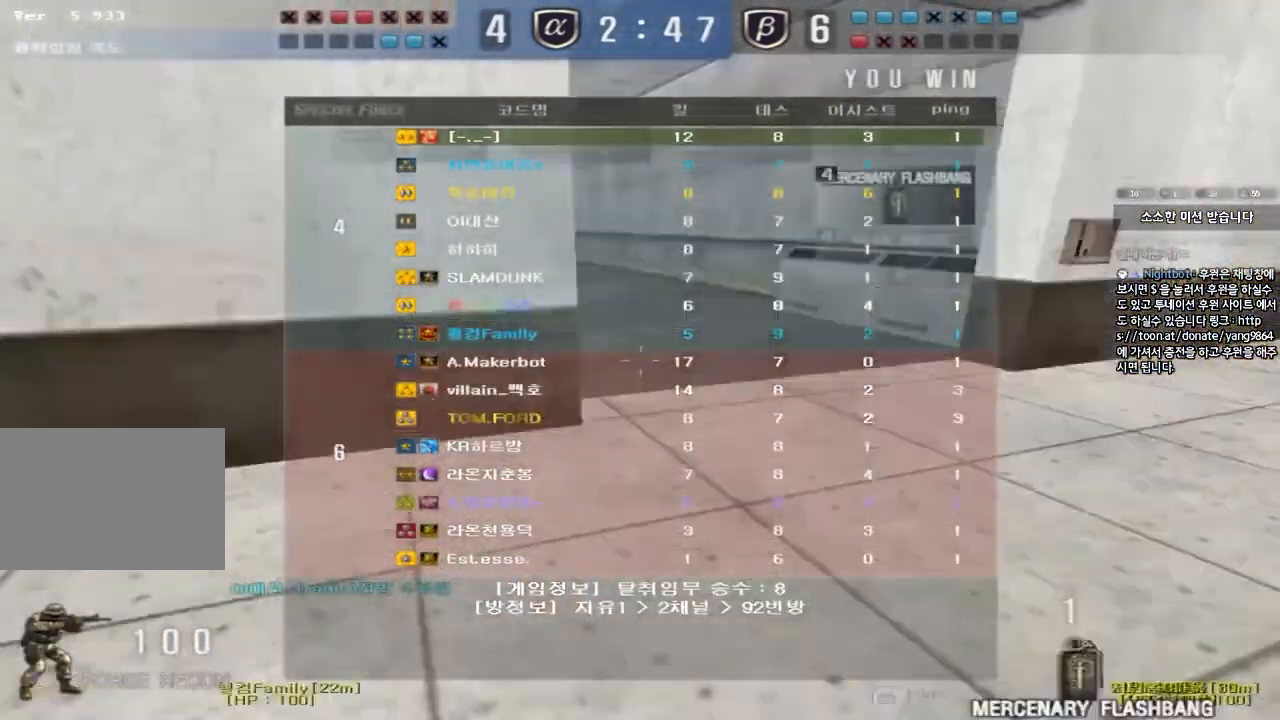
{"keys": ["a", "w"], "events": []}
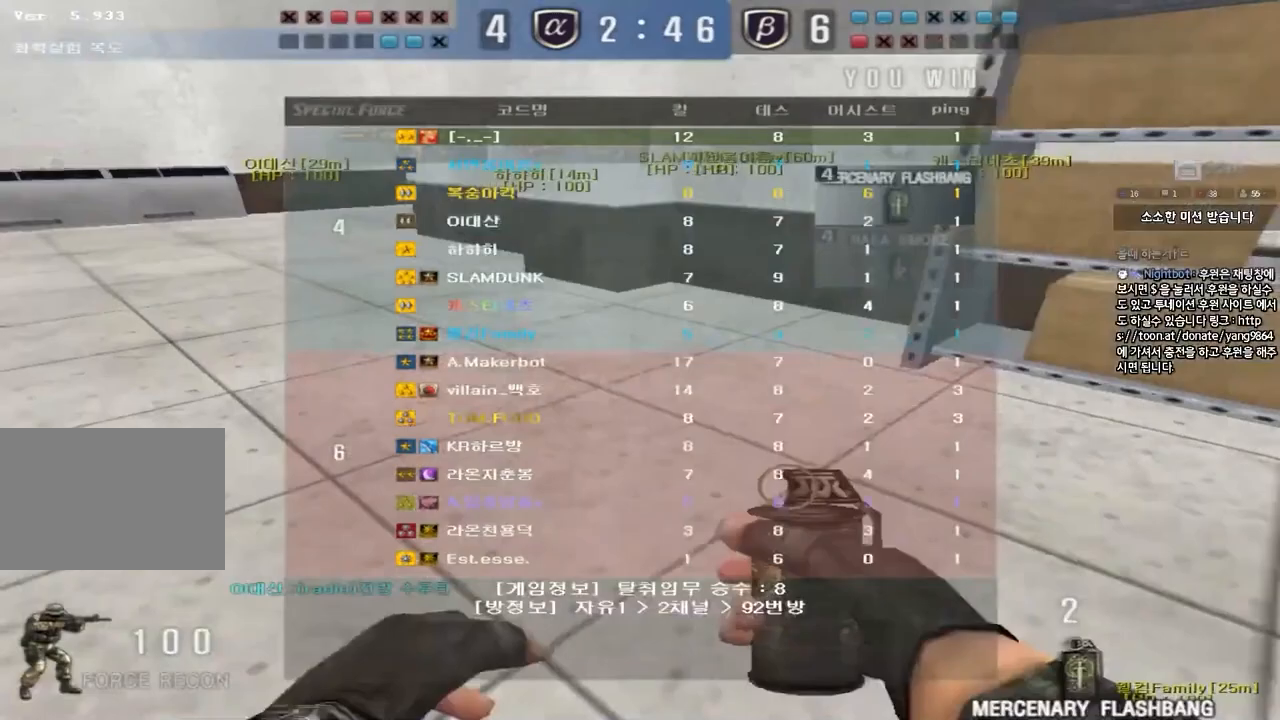
{"keys": ["a", "w"], "events": []}
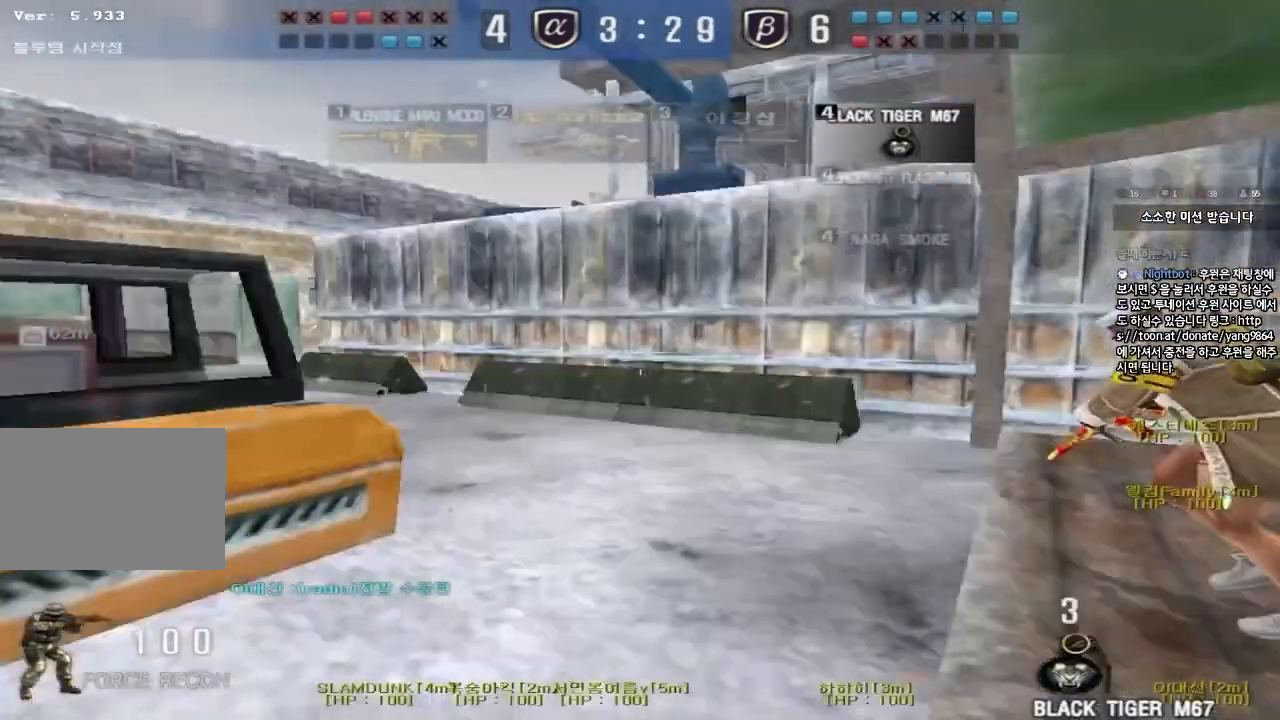
{"keys": ["a", "w"], "events": []}
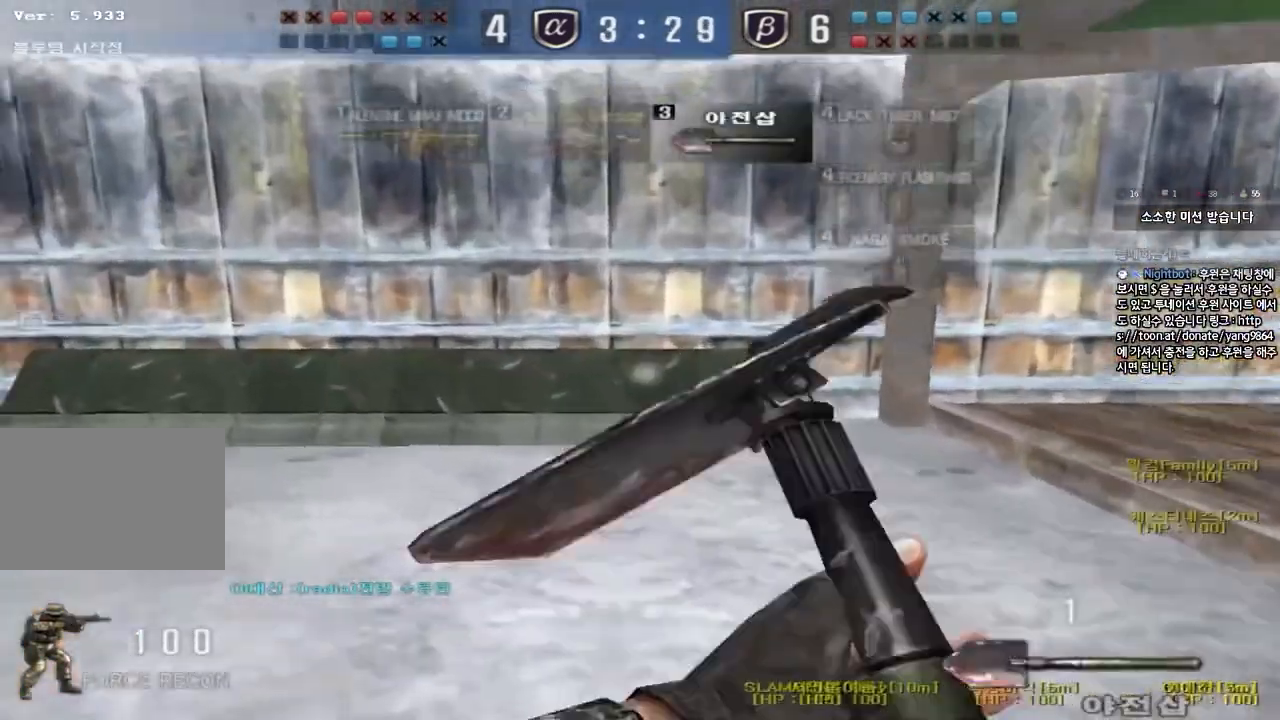
{"keys": ["a", "w"], "events": []}
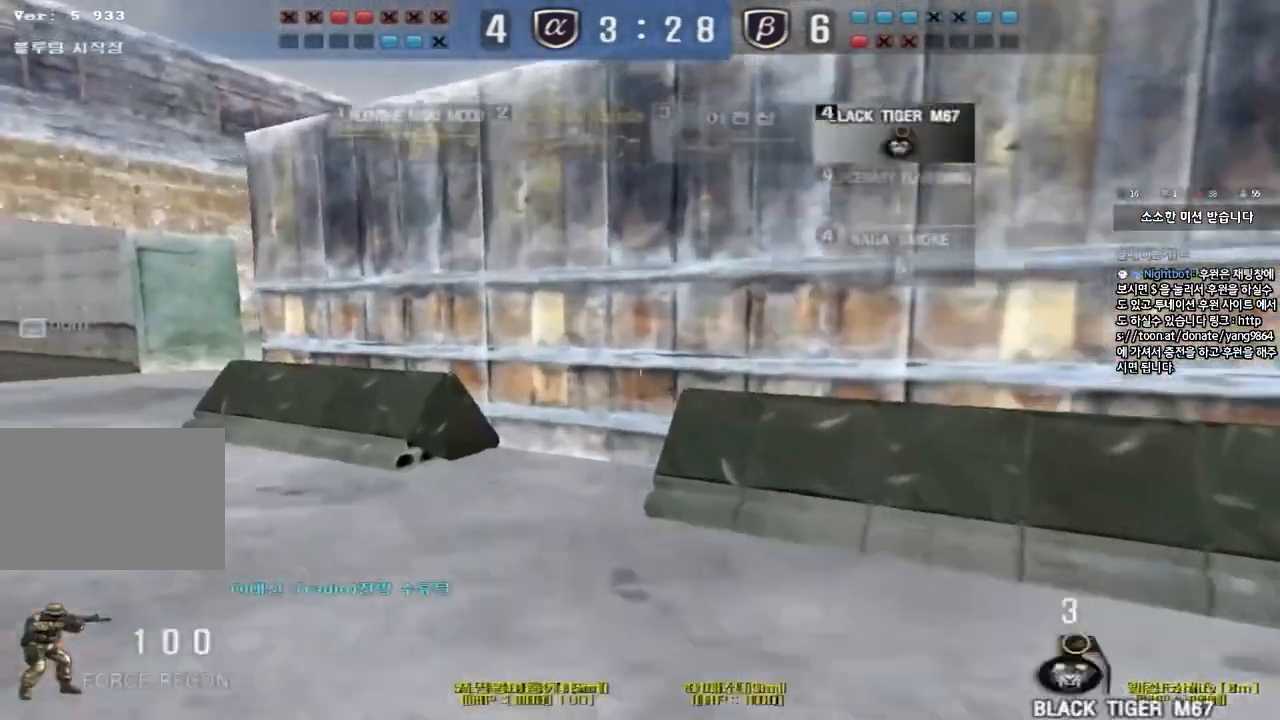
{"keys": ["a", "w"], "events": []}
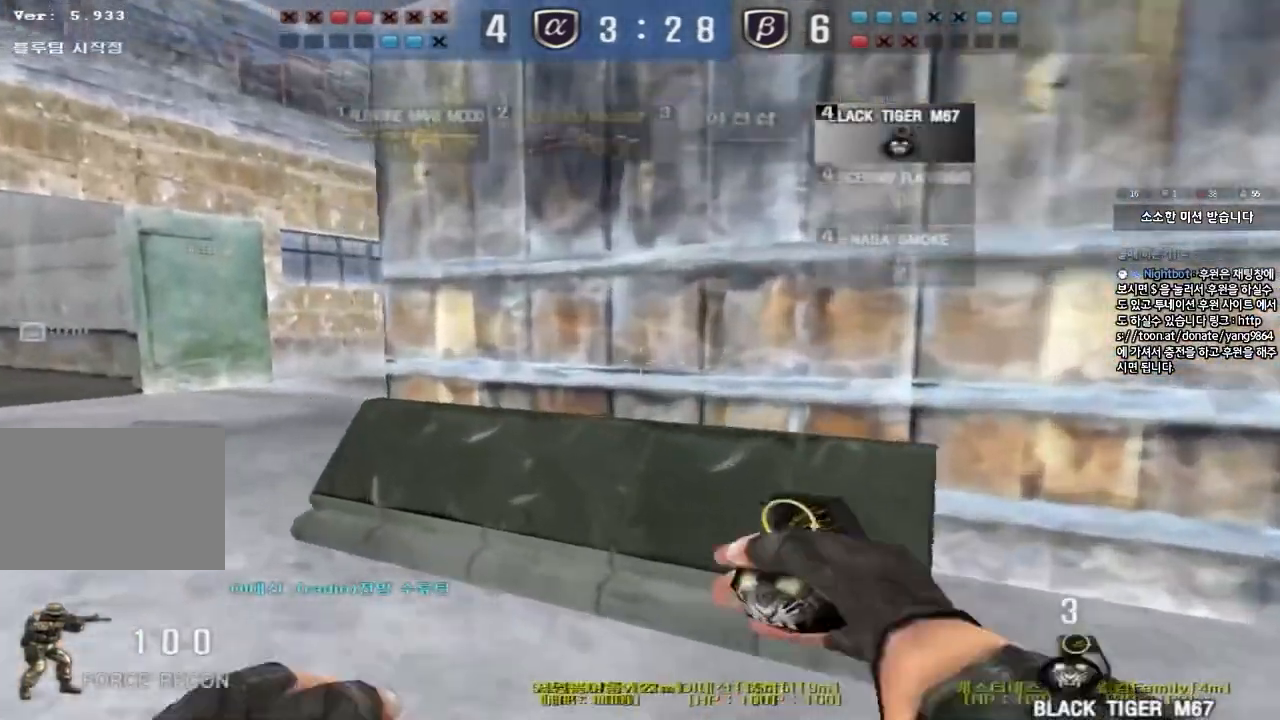
{"keys": ["d", "w"], "events": [[400, "a", "up"], [467, "d", "down"]]}
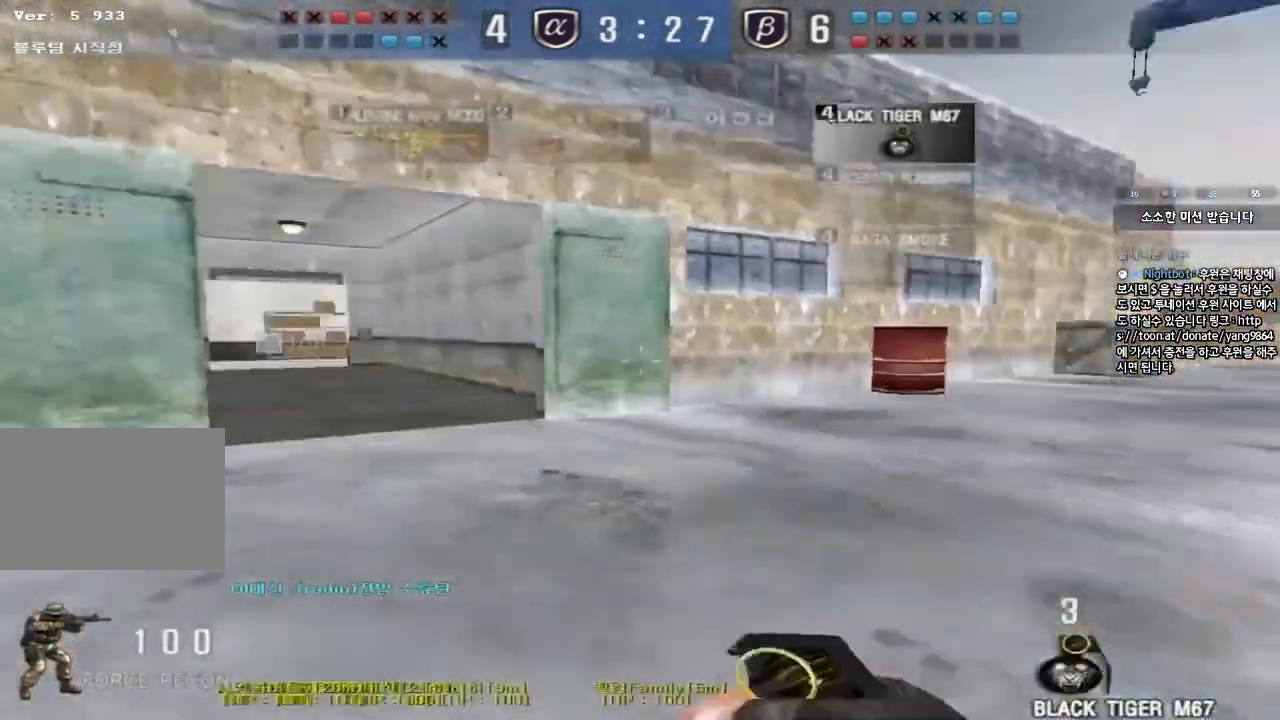
{"keys": ["d", "tab", "w"], "events": [[100, "tab", "down"]]}